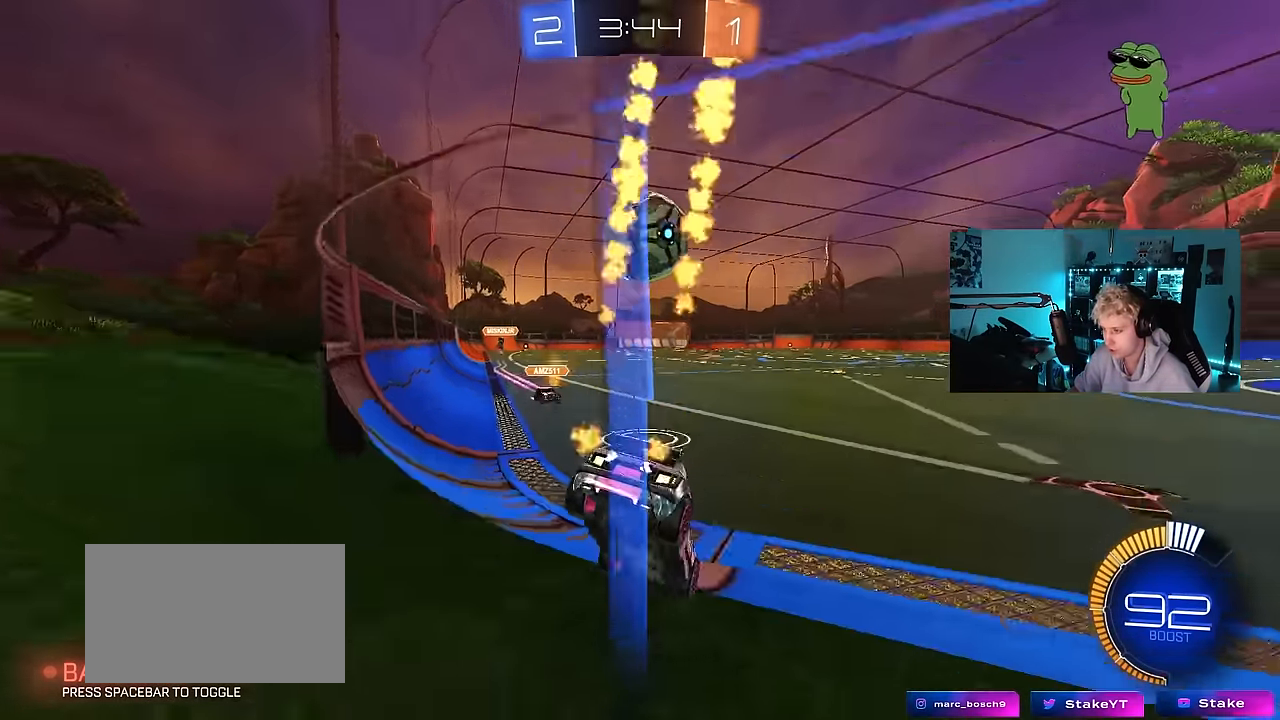
Gameplay with keyboard and mouse; each line is a JSON object with the keys and mouse buttons held at the frame after it. "events" lists presses ("down") and releases ("up") of "1", "2", "3", "4", "5", "a", "alt", "c", "caps_lock", "ctrl", "d", "e", "f", "g", "q", "r", "s", "shift", "space", "t", "tab", "v", "w", "x", "z", "mouse_left", "mouse_wheel" and "mouse_right" between this image and that frame as [ms after this image, input, new state], when the widget could be followed in between. "mouse_left", "mouse_wheel", "mouse_right" = the "left", "wheel", "right" buttons of the "mouse" list. No other keys are recorded. "wheel" means that the mouse wheel is clicked or scrolled. "mouse_move" is the direction in which the mouse moves at that frame (one of eight, or "still"), when it could be read.
{"keys": ["d", "w"], "mouse": ["left"], "mouse_move": "still", "events": [[33, "s", "down"], [233, "s", "up"], [367, "w", "down"], [417, "shift", "down"], [500, "mouse_left", "down"], [500, "shift", "up"]]}
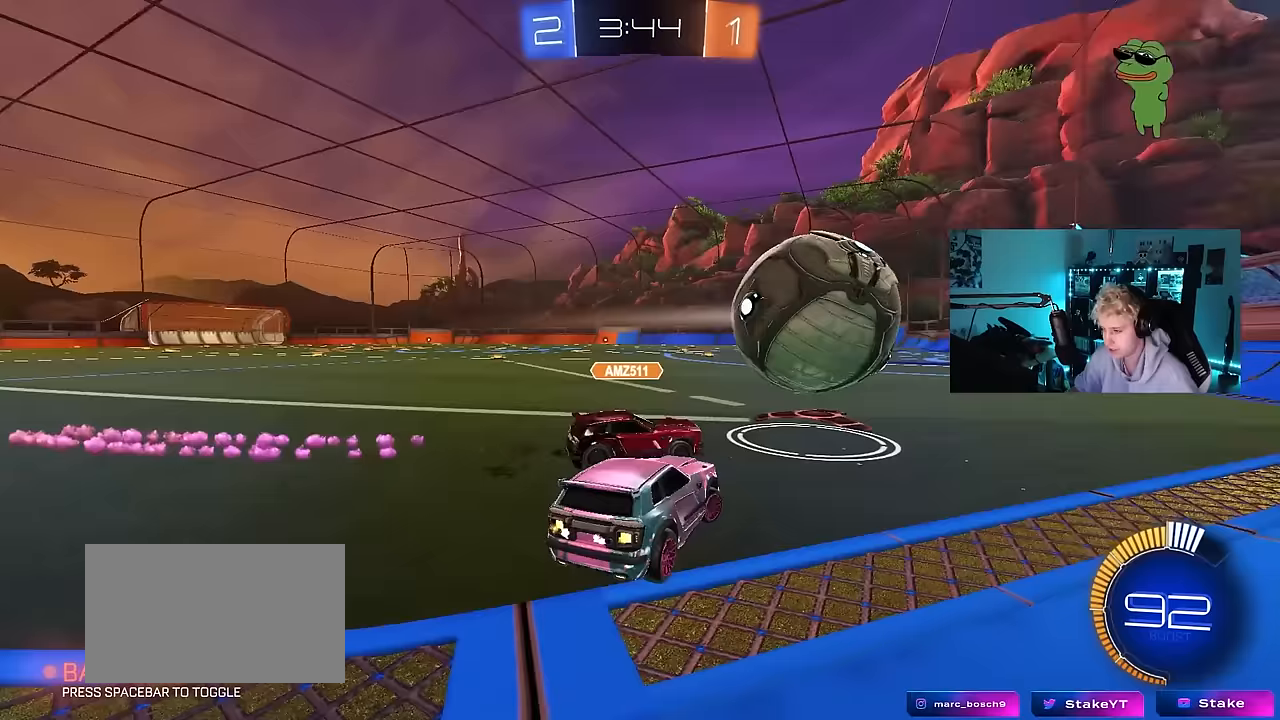
{"keys": ["d", "w"], "mouse": ["left"], "mouse_move": "still", "events": [[200, "d", "up"], [483, "d", "down"]]}
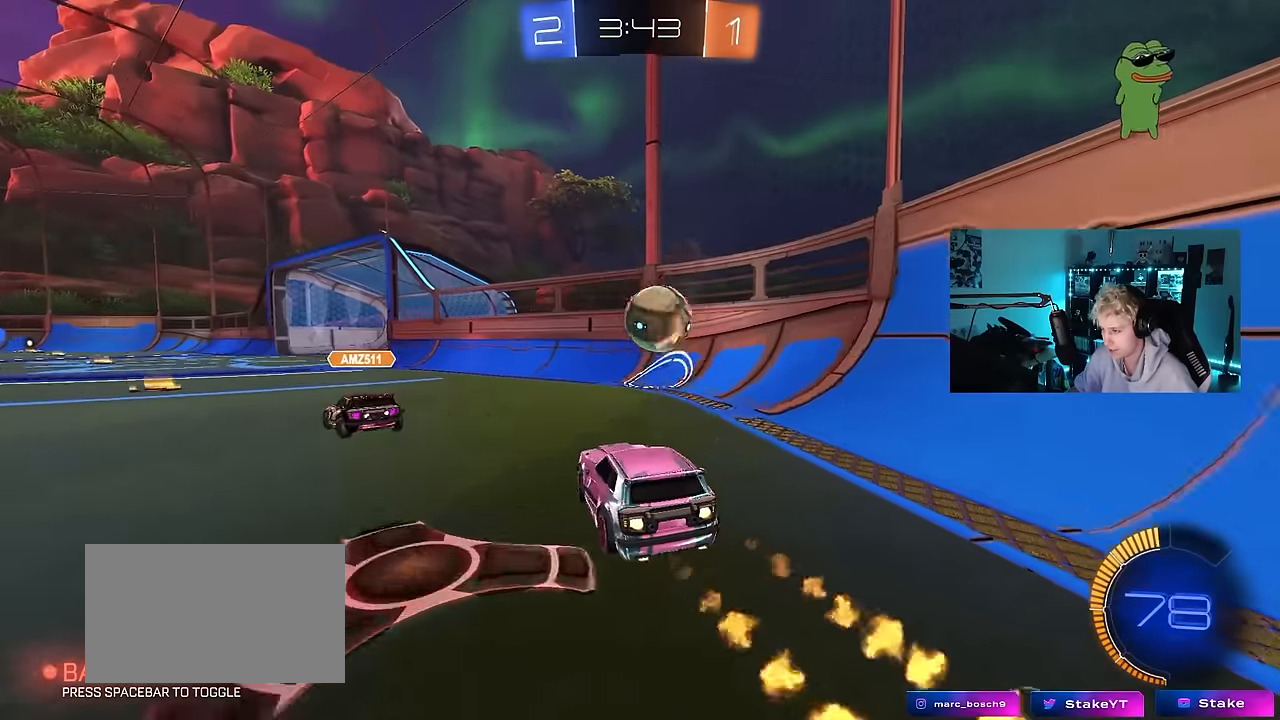
{"keys": ["a", "w"], "mouse": ["left"], "mouse_move": "still", "events": [[117, "d", "up"], [267, "mouse_left", "up"], [400, "a", "down"], [500, "mouse_left", "down"]]}
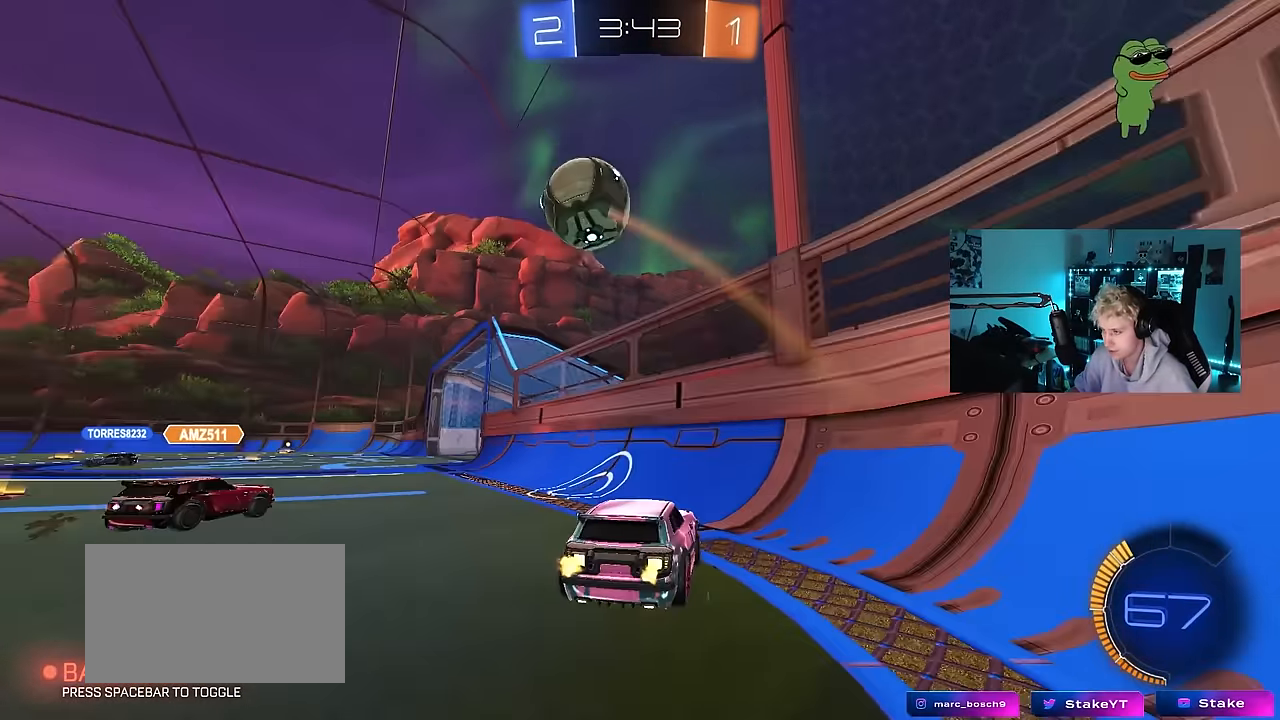
{"keys": ["d", "w"], "mouse": ["left"], "mouse_move": "still", "events": [[33, "a", "up"], [283, "a", "down"], [367, "a", "up"], [417, "d", "down"]]}
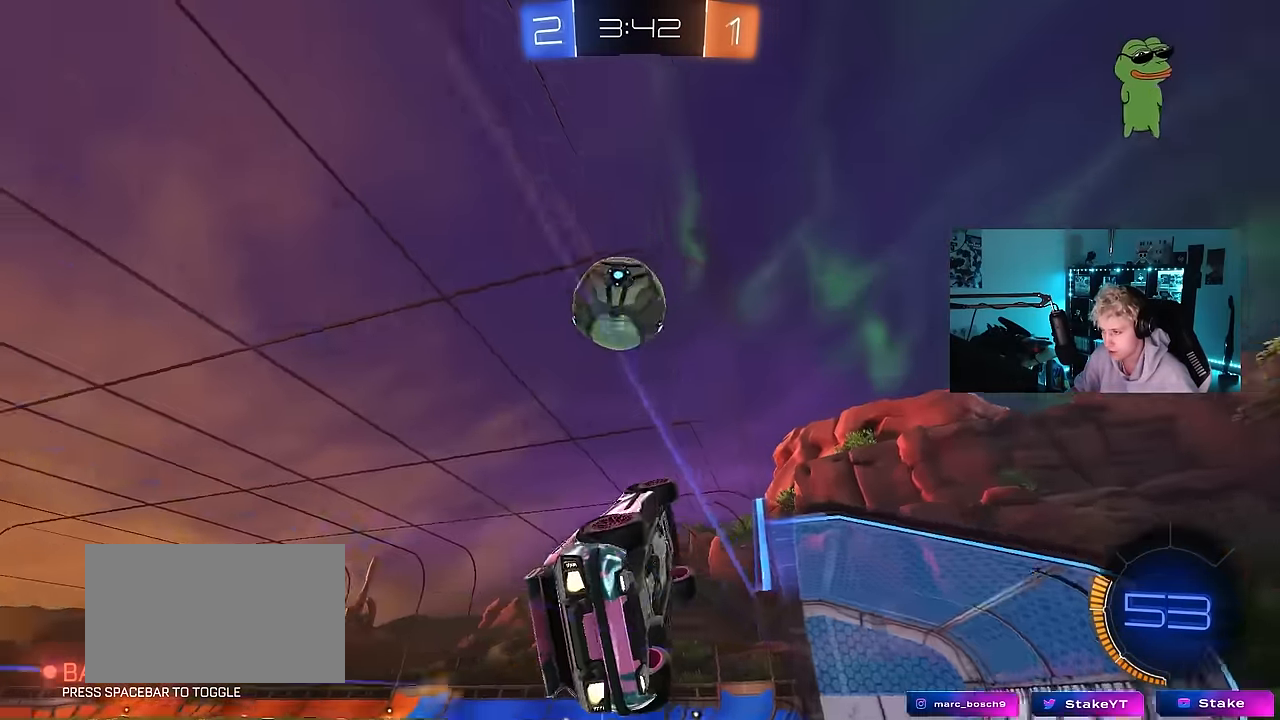
{"keys": ["d", "s"], "mouse": ["right"], "mouse_move": "down-left", "events": [[17, "d", "up"], [50, "mouse_left", "up"], [100, "a", "down"], [150, "a", "up"], [300, "a", "down"], [333, "a", "up"], [333, "w", "up"], [383, "mouse_right", "down"], [433, "d", "down"], [433, "s", "down"]]}
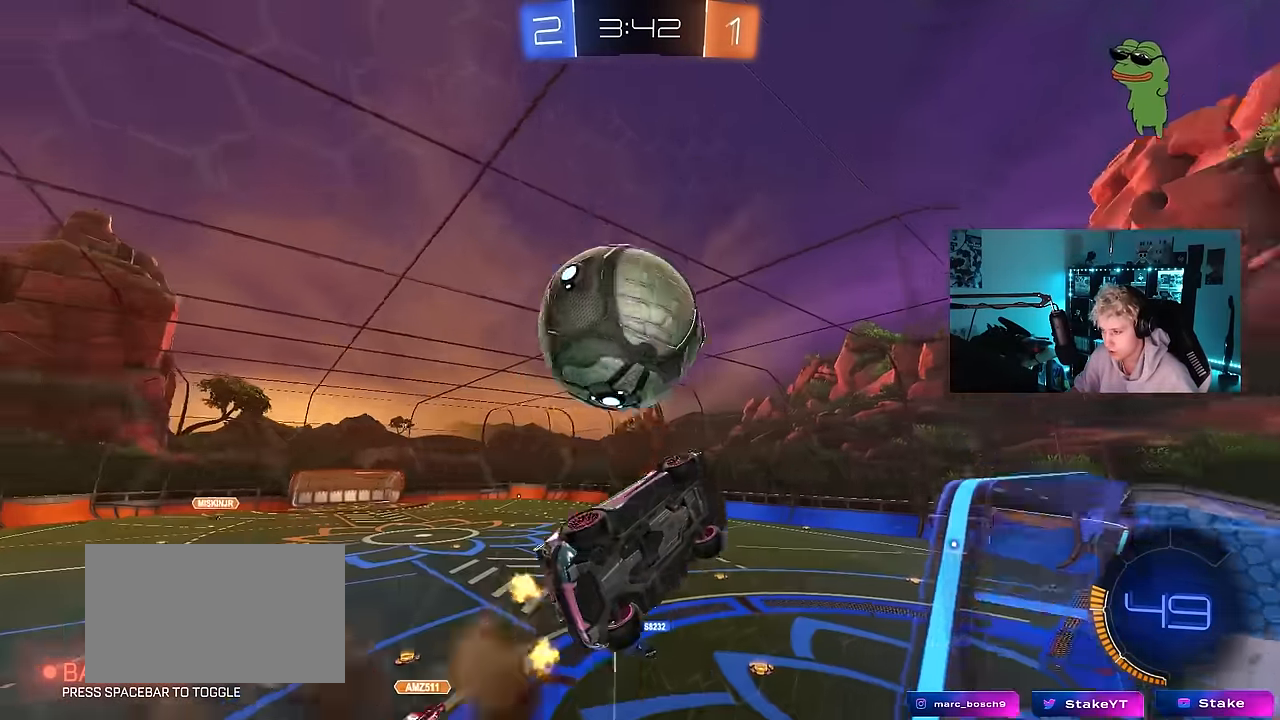
{"keys": ["a", "shift", "w"], "mouse": ["left"], "mouse_move": "still", "events": [[117, "mouse_right", "up"], [217, "a", "down"], [217, "d", "up"], [217, "s", "up"], [217, "shift", "down"], [300, "mouse_left", "down"], [500, "w", "down"]]}
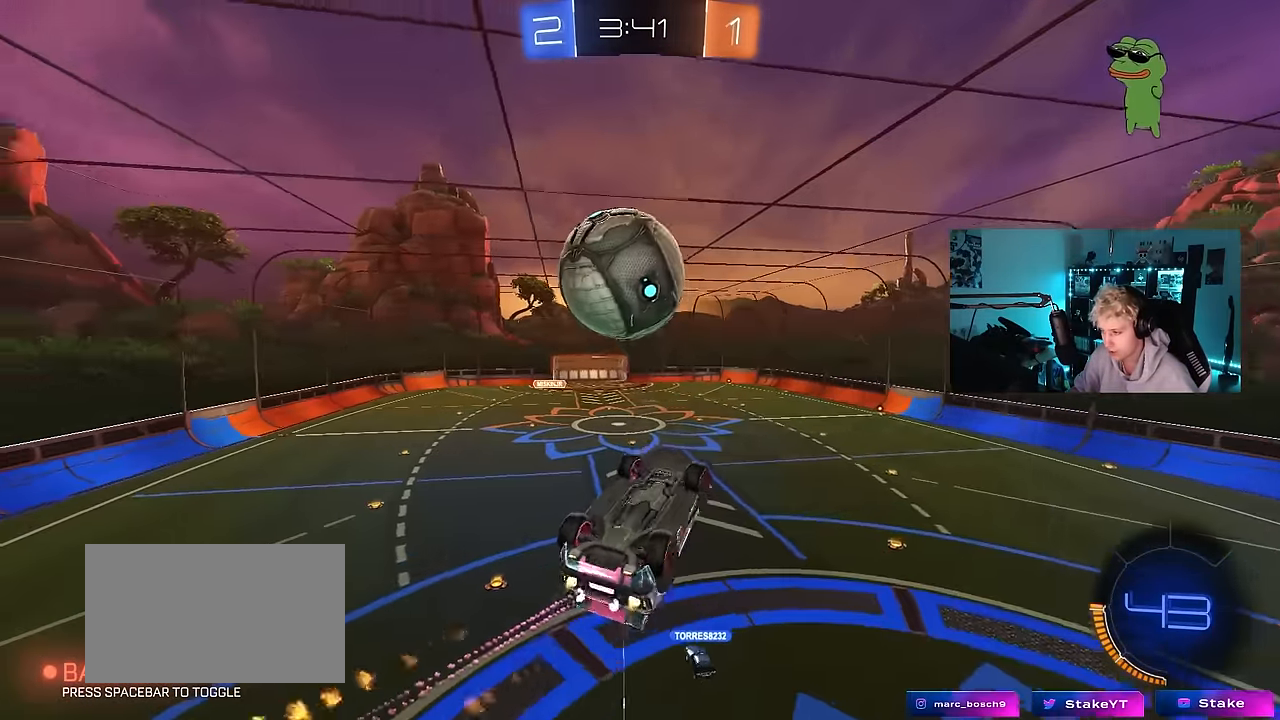
{"keys": ["a", "s", "shift"], "mouse": ["right"], "mouse_move": "still", "events": [[83, "mouse_left", "up"], [183, "w", "up"], [317, "mouse_left", "down"], [367, "mouse_right", "down"], [367, "w", "down"], [467, "s", "down"], [467, "w", "up"], [500, "mouse_left", "up"]]}
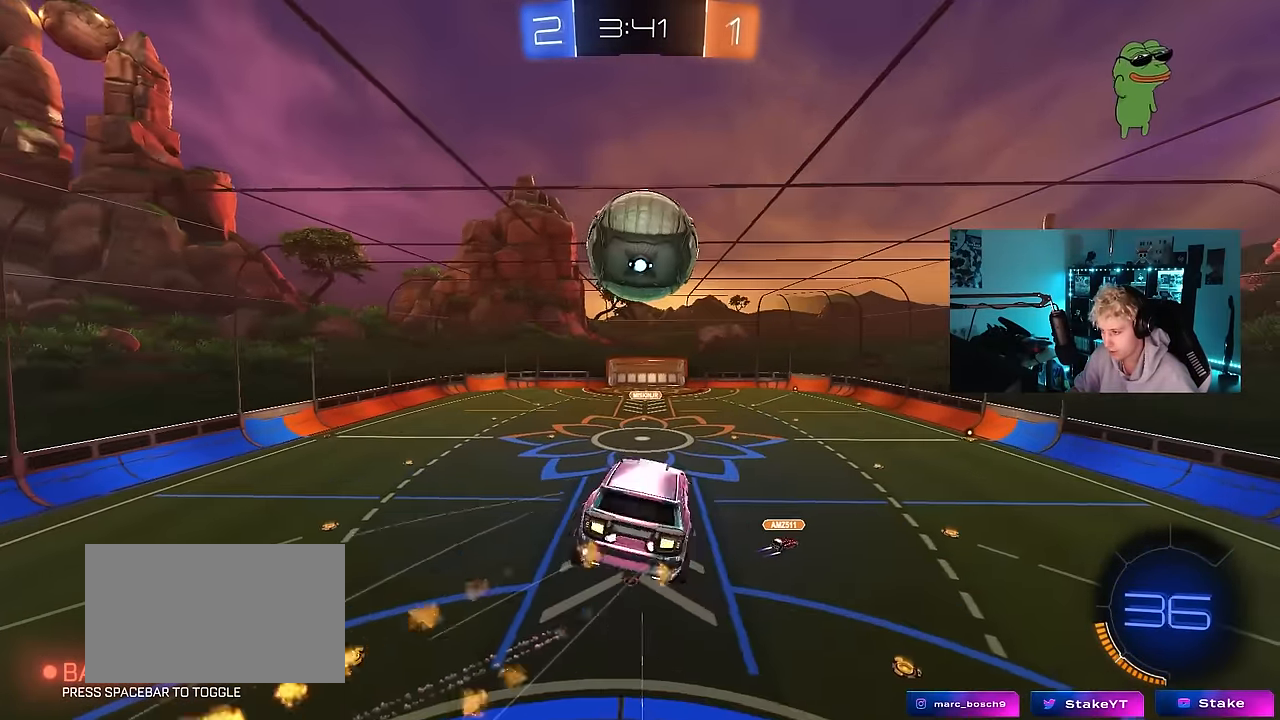
{"keys": ["a"], "mouse": ["left"], "mouse_move": "still", "events": [[50, "mouse_right", "up"], [200, "s", "up"], [383, "shift", "up"], [383, "w", "down"], [433, "w", "up"], [483, "mouse_left", "down"]]}
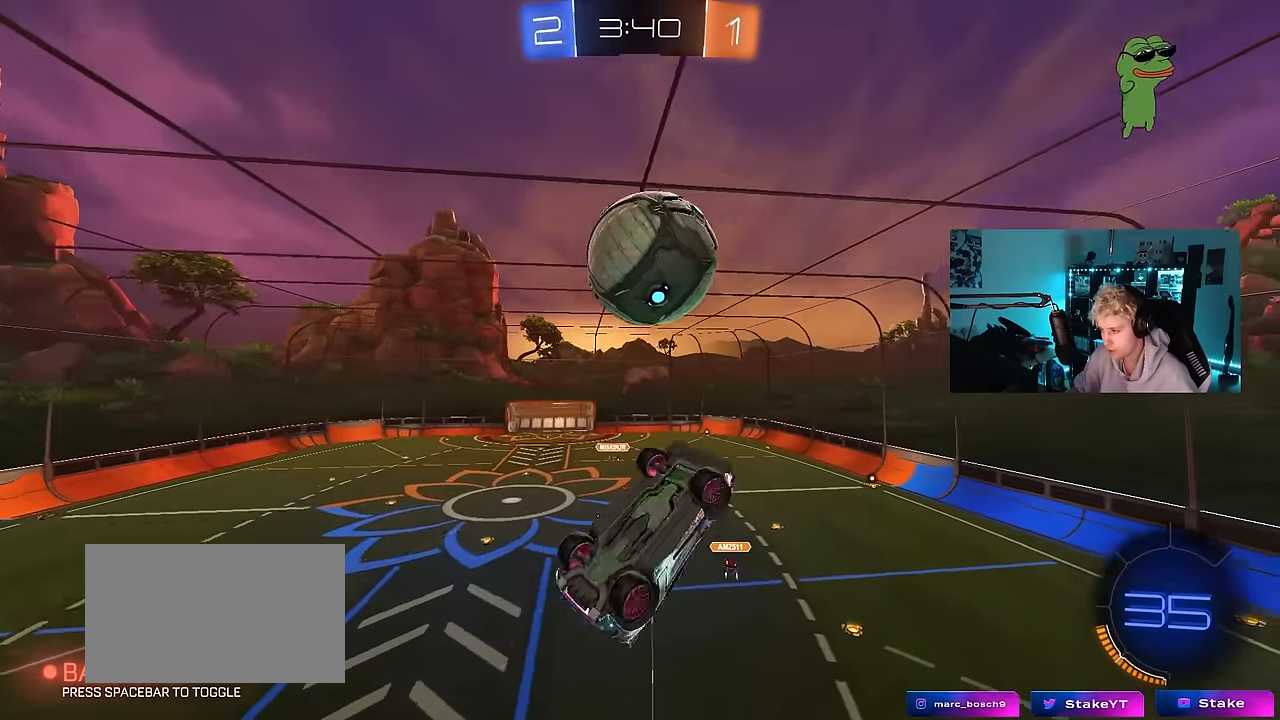
{"keys": ["a", "s"], "mouse": [], "mouse_move": "still", "events": [[67, "s", "down"], [117, "shift", "down"], [167, "a", "up"], [167, "d", "down"], [217, "s", "up"], [217, "shift", "up"], [300, "mouse_left", "up"], [450, "a", "down"], [450, "d", "up"], [450, "s", "down"]]}
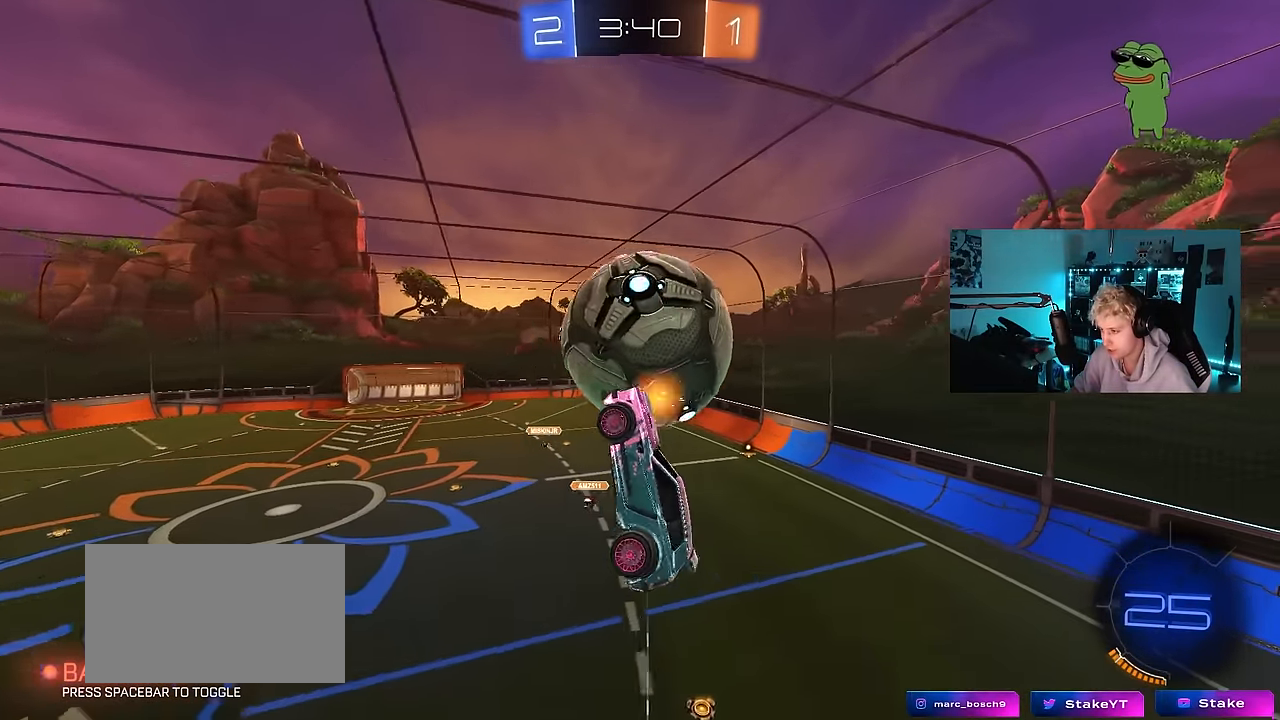
{"keys": ["a", "s"], "mouse": [], "mouse_move": "still", "events": [[33, "mouse_left", "down"], [83, "s", "up"], [133, "a", "up"], [133, "d", "down"], [133, "shift", "down"], [267, "mouse_left", "up"], [367, "s", "down"], [367, "shift", "up"], [500, "a", "down"], [500, "d", "up"]]}
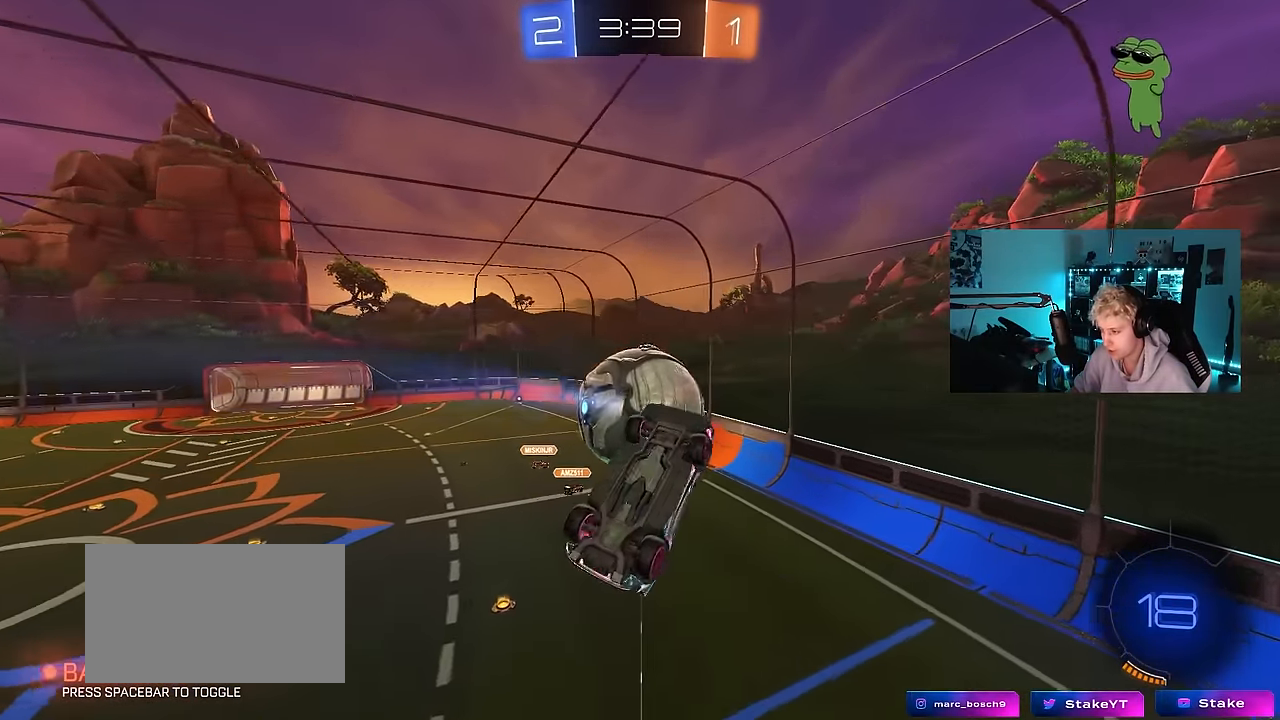
{"keys": ["a", "shift"], "mouse": ["left"], "mouse_move": "still", "events": [[100, "mouse_left", "down"], [100, "s", "up"], [150, "a", "up"], [200, "shift", "down"], [250, "a", "down"], [250, "w", "down"], [383, "shift", "up"], [383, "w", "up"], [433, "shift", "down"]]}
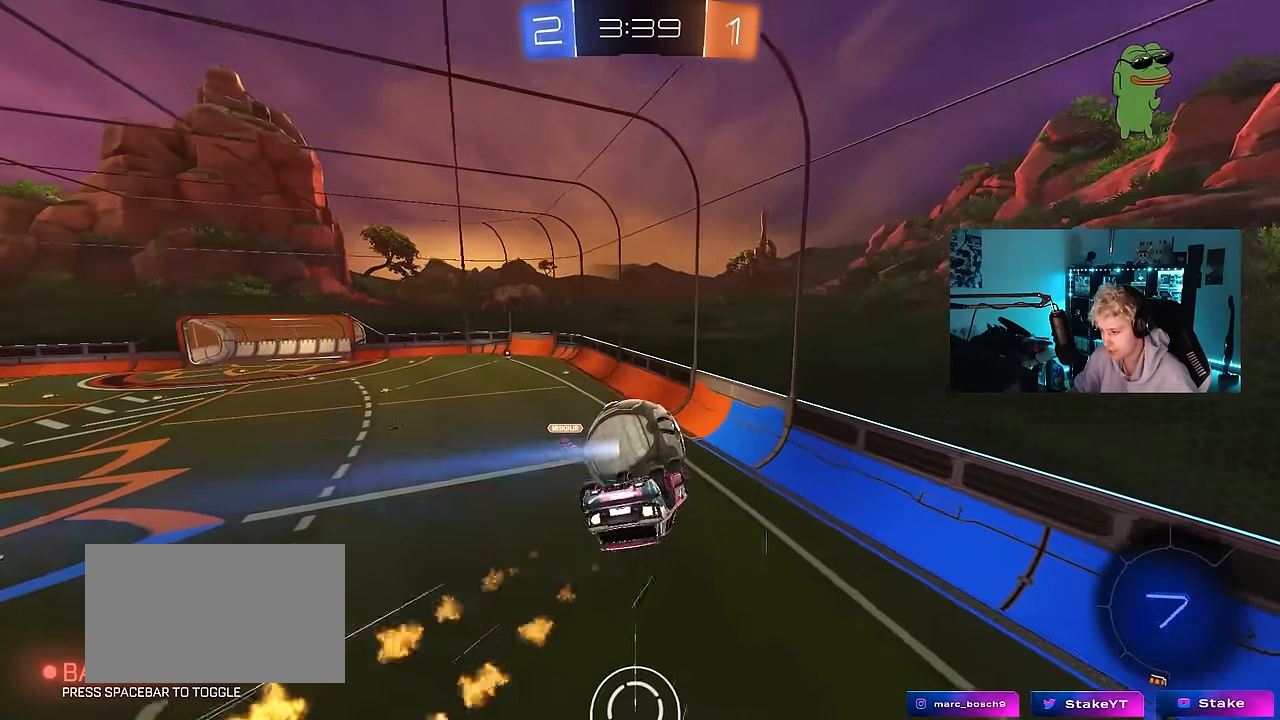
{"keys": [], "mouse": [], "mouse_move": "still", "events": [[217, "w", "down"], [267, "mouse_left", "up"], [350, "shift", "up"], [450, "w", "up"], [500, "a", "up"]]}
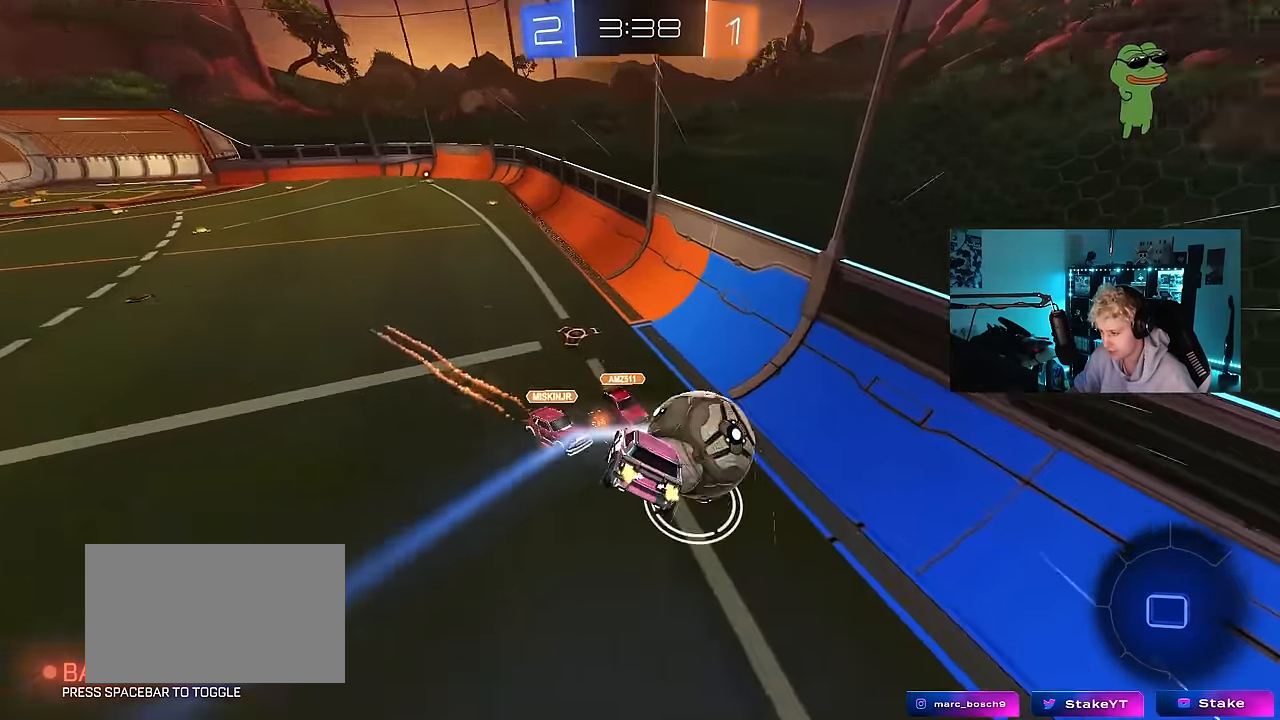
{"keys": ["a", "w"], "mouse": [], "mouse_move": "still", "events": [[83, "s", "down"], [133, "a", "down"], [133, "shift", "down"], [267, "a", "up"], [267, "shift", "up"], [317, "s", "up"], [417, "a", "down"], [417, "w", "down"]]}
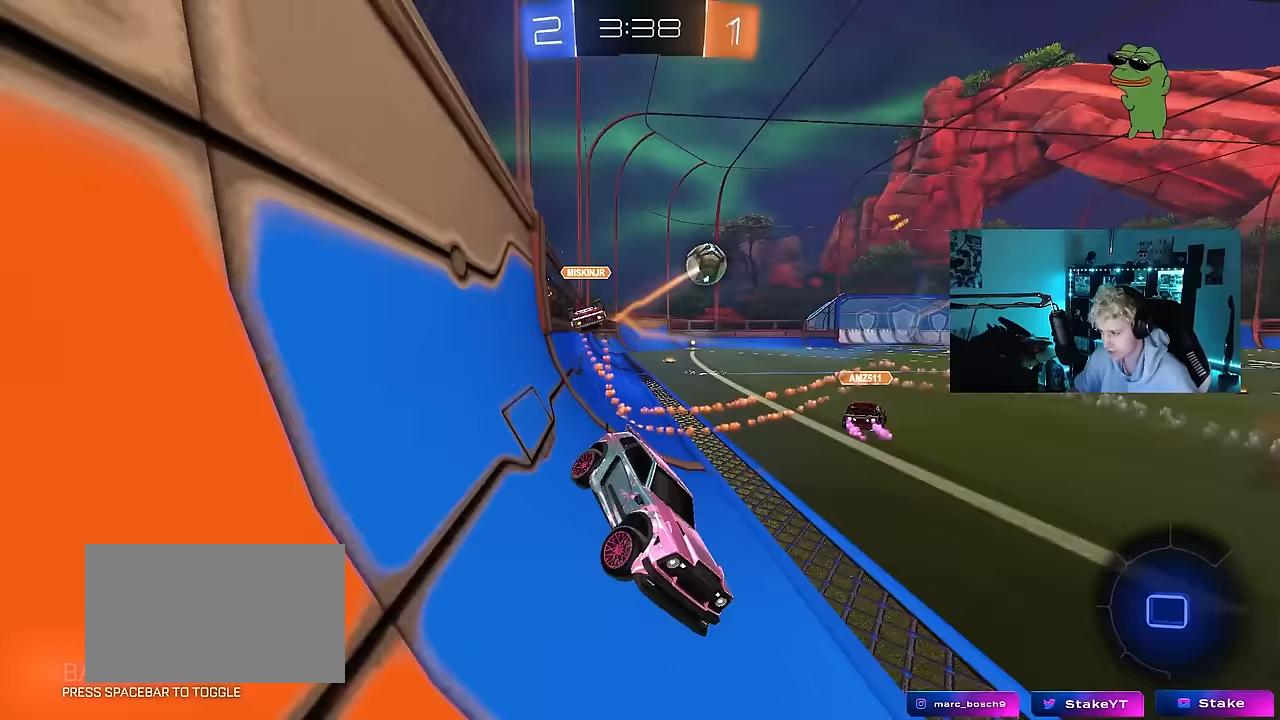
{"keys": ["a", "w"], "mouse": [], "mouse_move": "still", "events": [[50, "shift", "down"], [150, "shift", "up"], [383, "shift", "down"], [433, "shift", "up"]]}
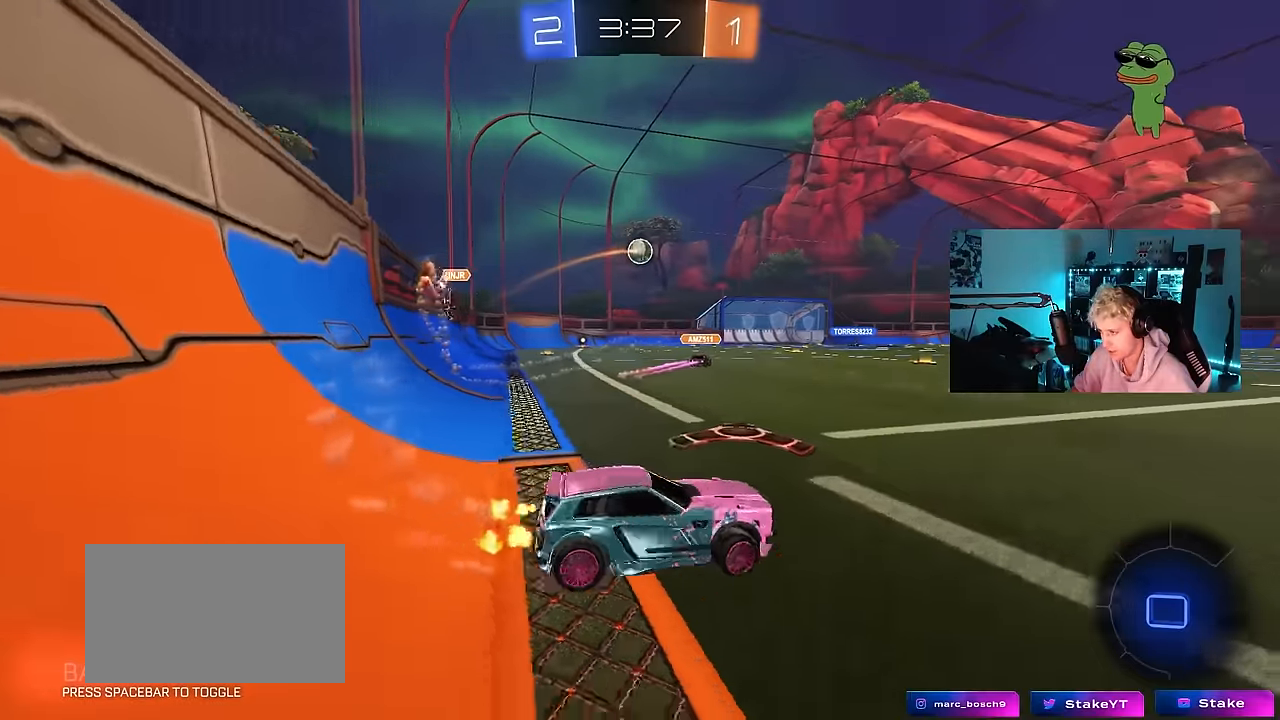
{"keys": ["w"], "mouse": ["left"], "mouse_move": "still", "events": [[350, "a", "up"], [400, "mouse_left", "down"], [400, "mouse_right", "down"], [483, "mouse_right", "up"]]}
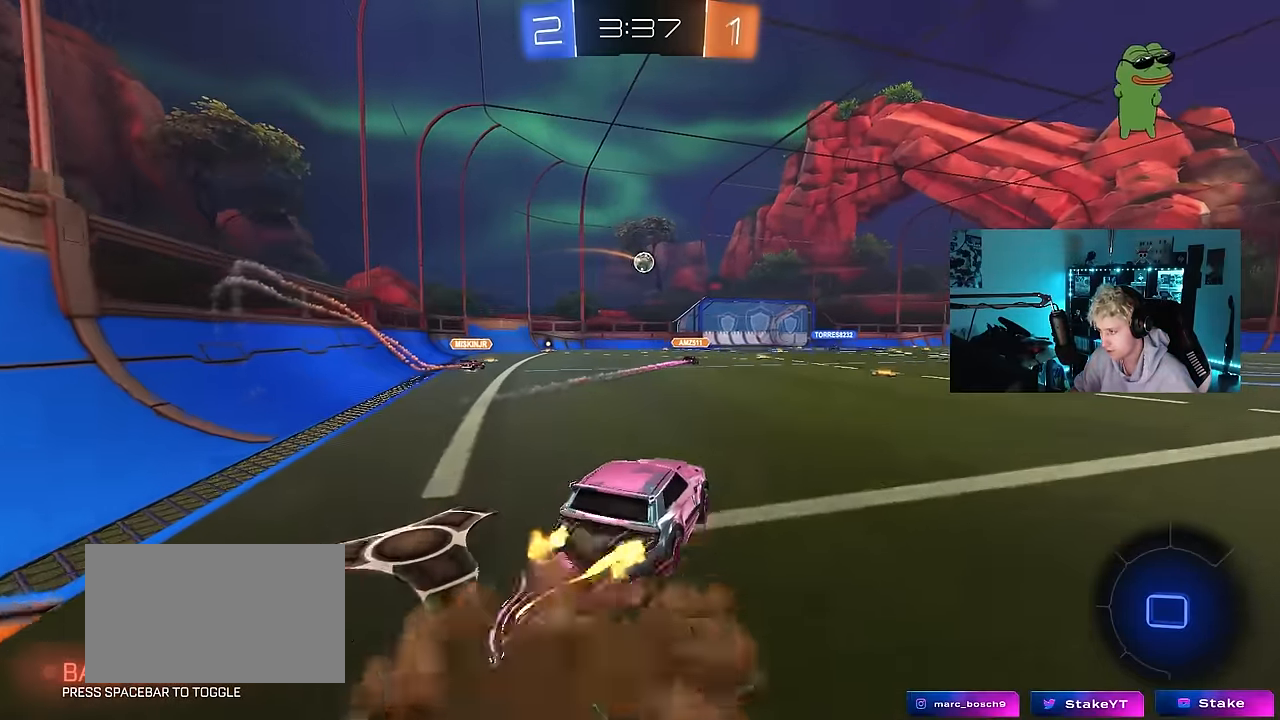
{"keys": ["w"], "mouse": [], "mouse_move": "still", "events": [[33, "mouse_right", "down"], [133, "mouse_left", "up"], [233, "mouse_right", "up"]]}
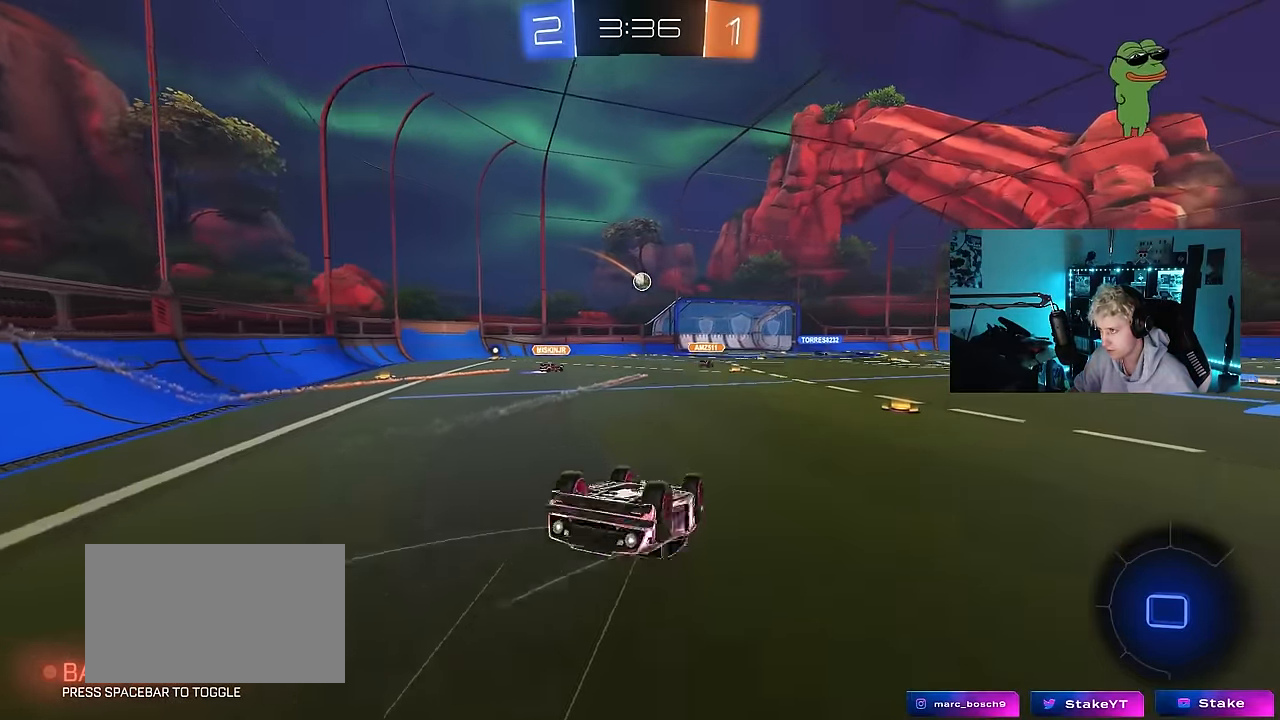
{"keys": [], "mouse": [], "mouse_move": "still", "events": [[100, "w", "up"], [250, "a", "down"], [383, "a", "up"]]}
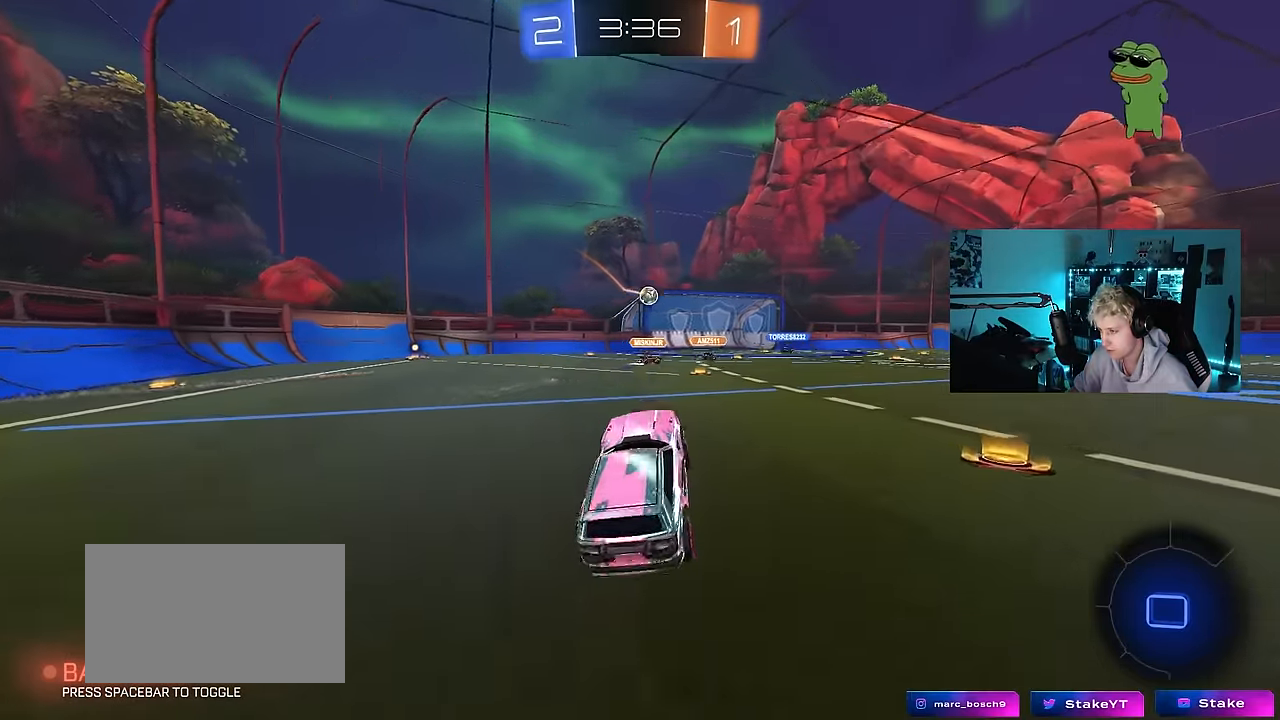
{"keys": ["w"], "mouse": [], "mouse_move": "still", "events": [[33, "a", "down"], [33, "w", "down"], [450, "a", "up"]]}
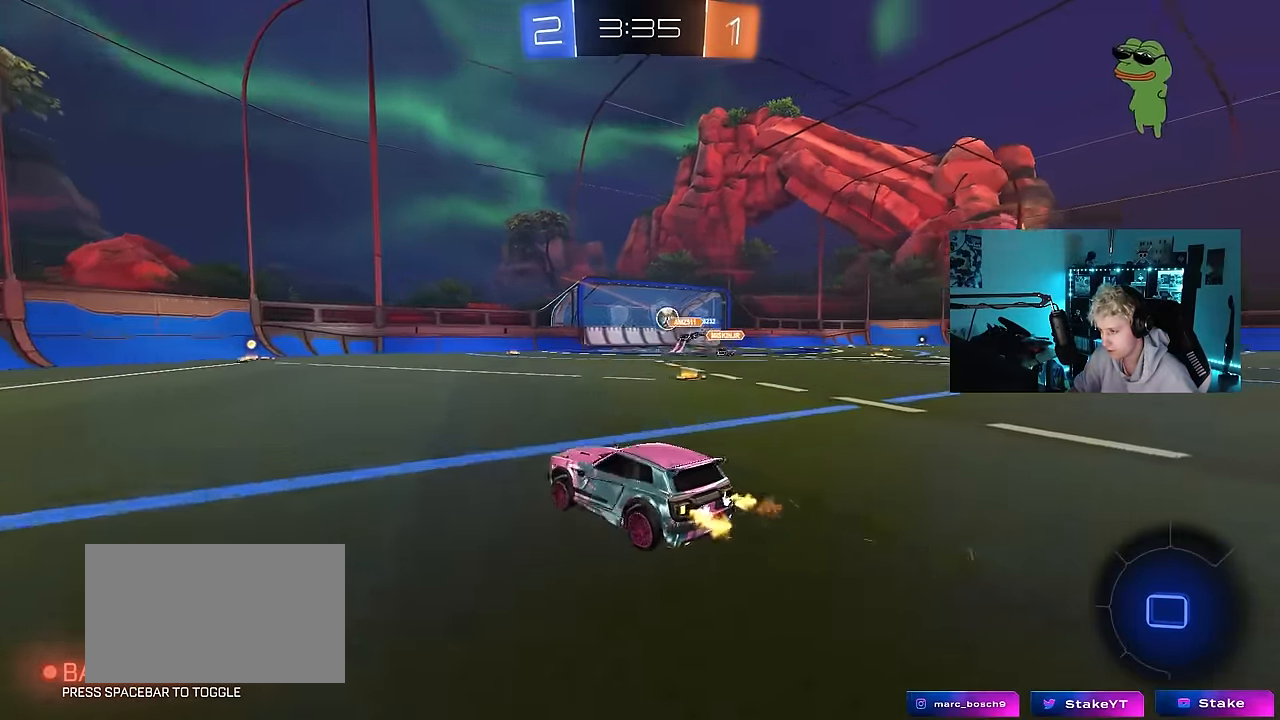
{"keys": ["shift", "w"], "mouse": [], "mouse_move": "up", "events": [[33, "mouse_left", "down"], [33, "mouse_right", "down"], [83, "mouse_left", "up"], [133, "a", "down"], [133, "mouse_right", "up"], [133, "shift", "down"], [183, "mouse_right", "down"], [233, "a", "up"], [367, "mouse_right", "up"]]}
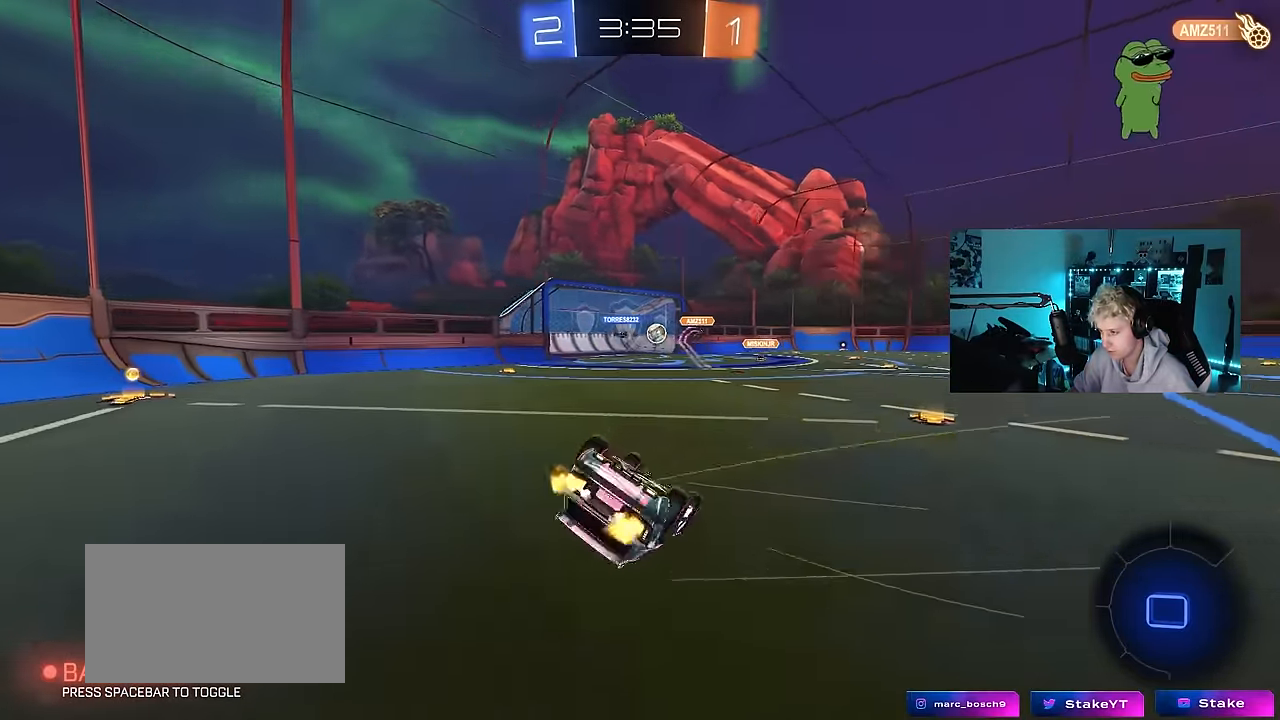
{"keys": ["d", "shift"], "mouse": [], "mouse_move": "still", "events": [[150, "shift", "up"], [150, "w", "up"], [333, "shift", "down"], [383, "a", "down"], [483, "a", "up"], [483, "d", "down"]]}
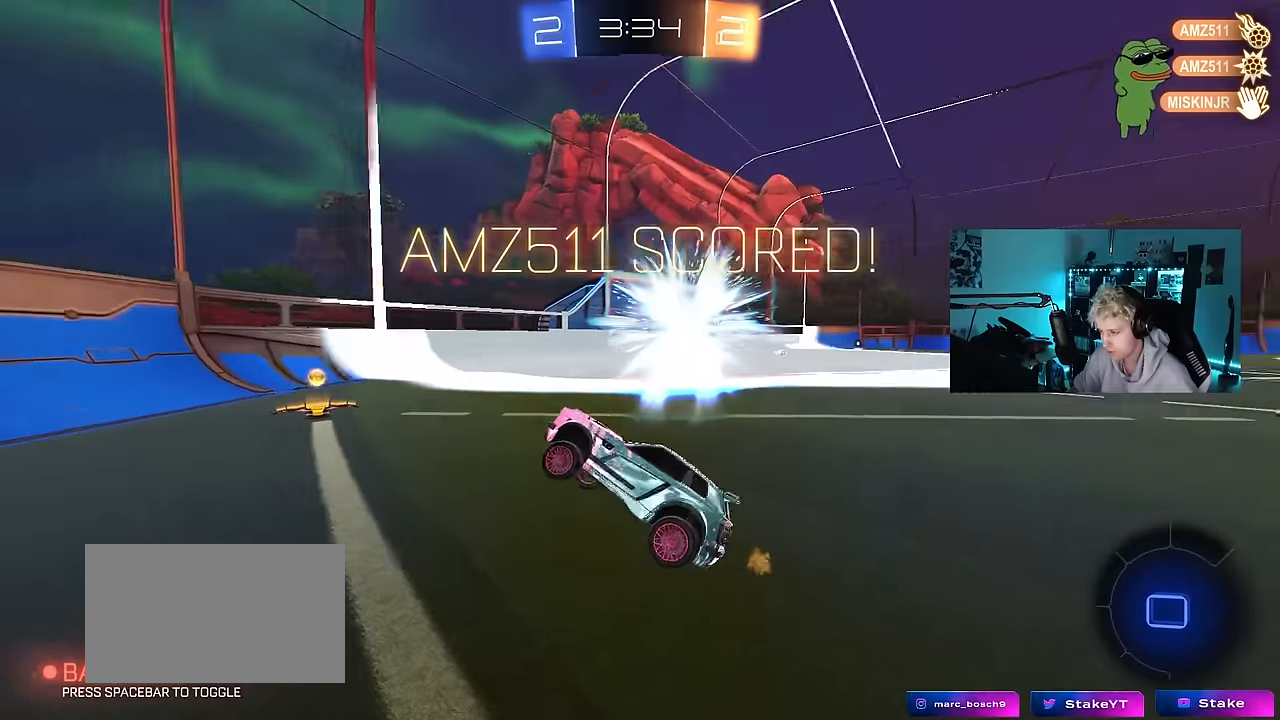
{"keys": ["tab"], "mouse": [], "mouse_move": "still", "events": [[16, "shift", "up"], [16, "space", "down"], [116, "space", "up"], [116, "w", "down"], [216, "w", "up"], [400, "d", "up"], [400, "tab", "down"]]}
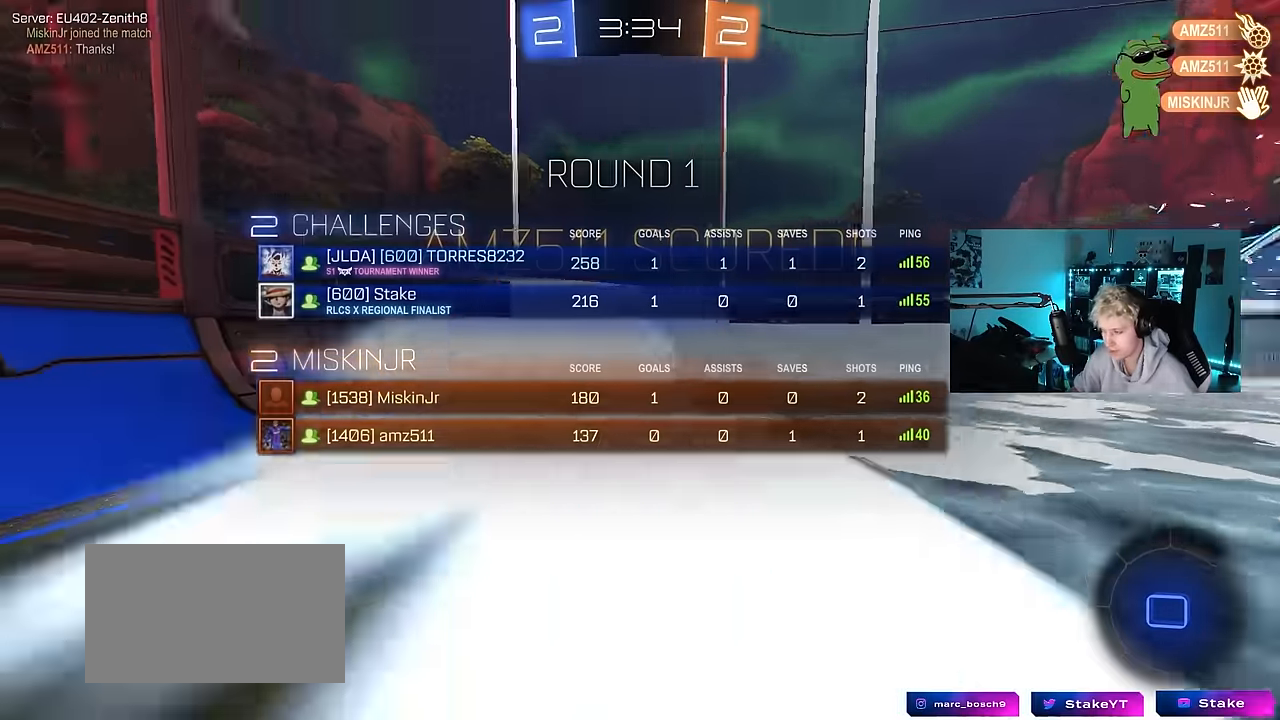
{"keys": ["d", "tab", "w"], "mouse": [], "mouse_move": "still", "events": [[83, "d", "down"], [316, "w", "down"]]}
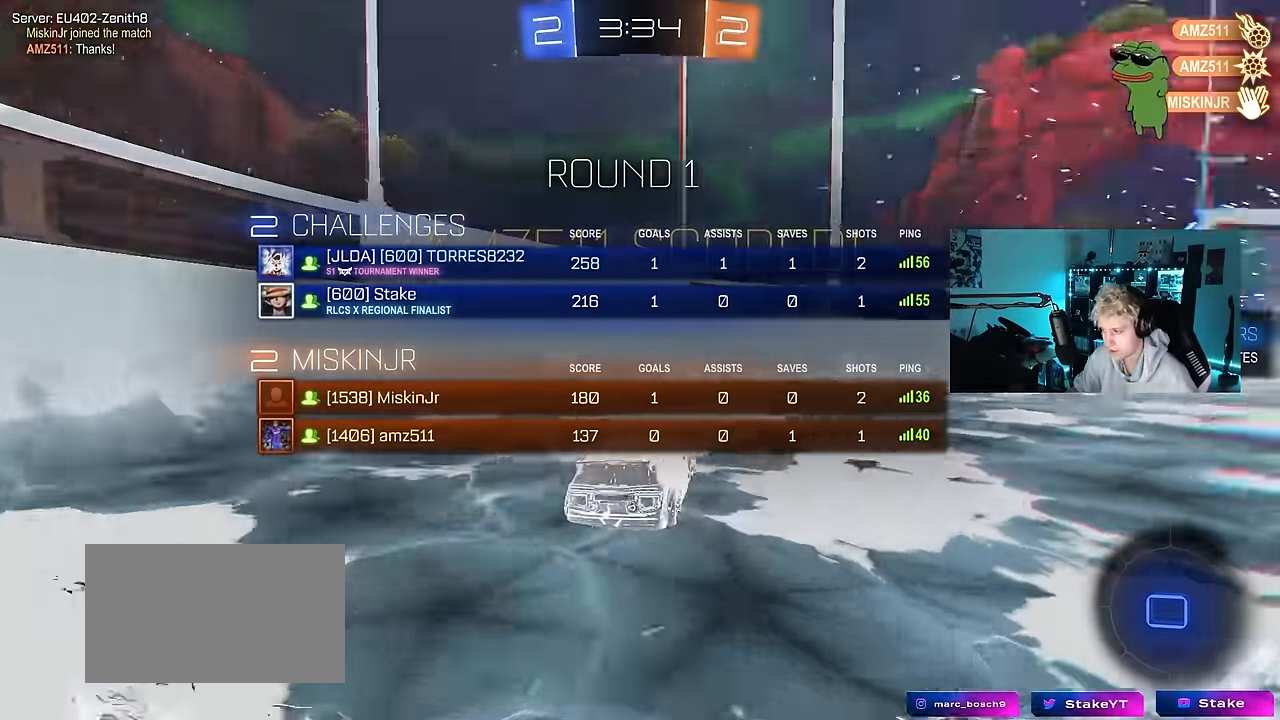
{"keys": ["d", "s", "shift"], "mouse": ["left", "right"], "mouse_move": "still", "events": [[66, "tab", "up"], [100, "space", "down"], [150, "d", "up"], [200, "mouse_left", "down"], [283, "d", "down"], [283, "mouse_right", "down"], [333, "space", "up"], [333, "w", "up"], [383, "shift", "down"], [433, "s", "down"]]}
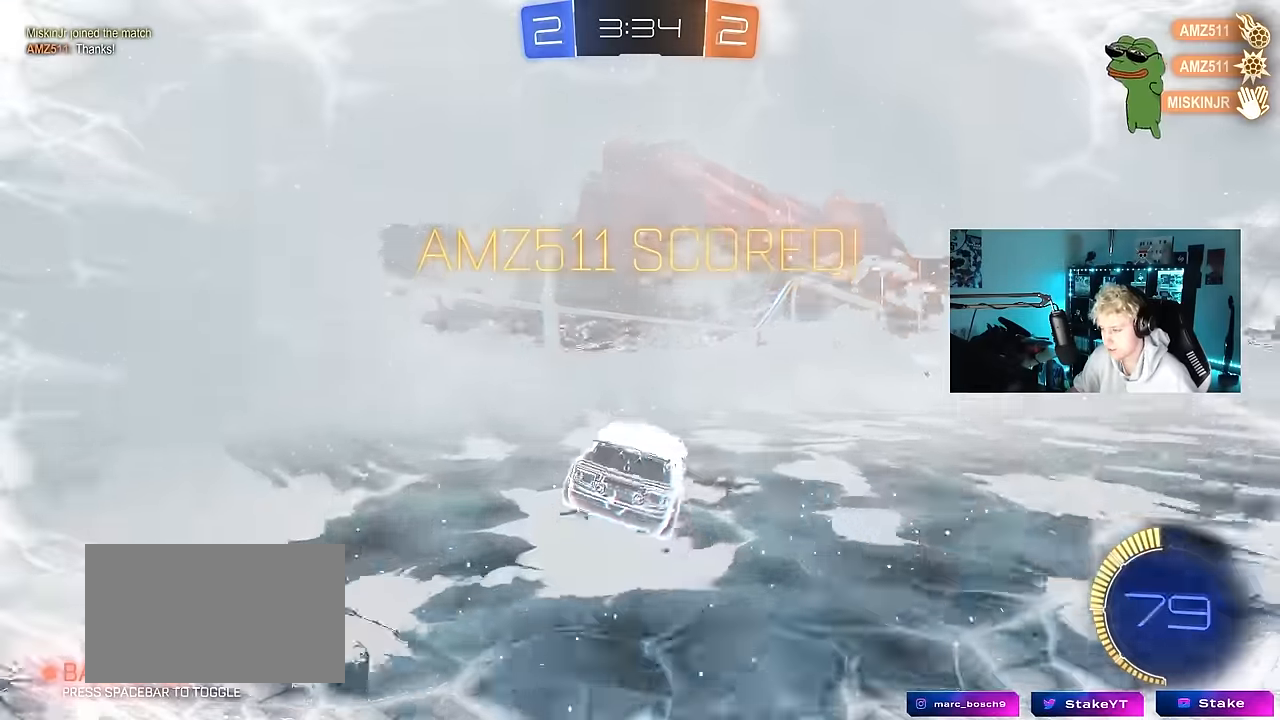
{"keys": ["w"], "mouse": [], "mouse_move": "still", "events": [[33, "mouse_right", "up"], [166, "a", "down"], [166, "d", "up"], [166, "s", "up"], [266, "mouse_left", "up"], [266, "shift", "up"], [300, "a", "up"], [400, "w", "down"]]}
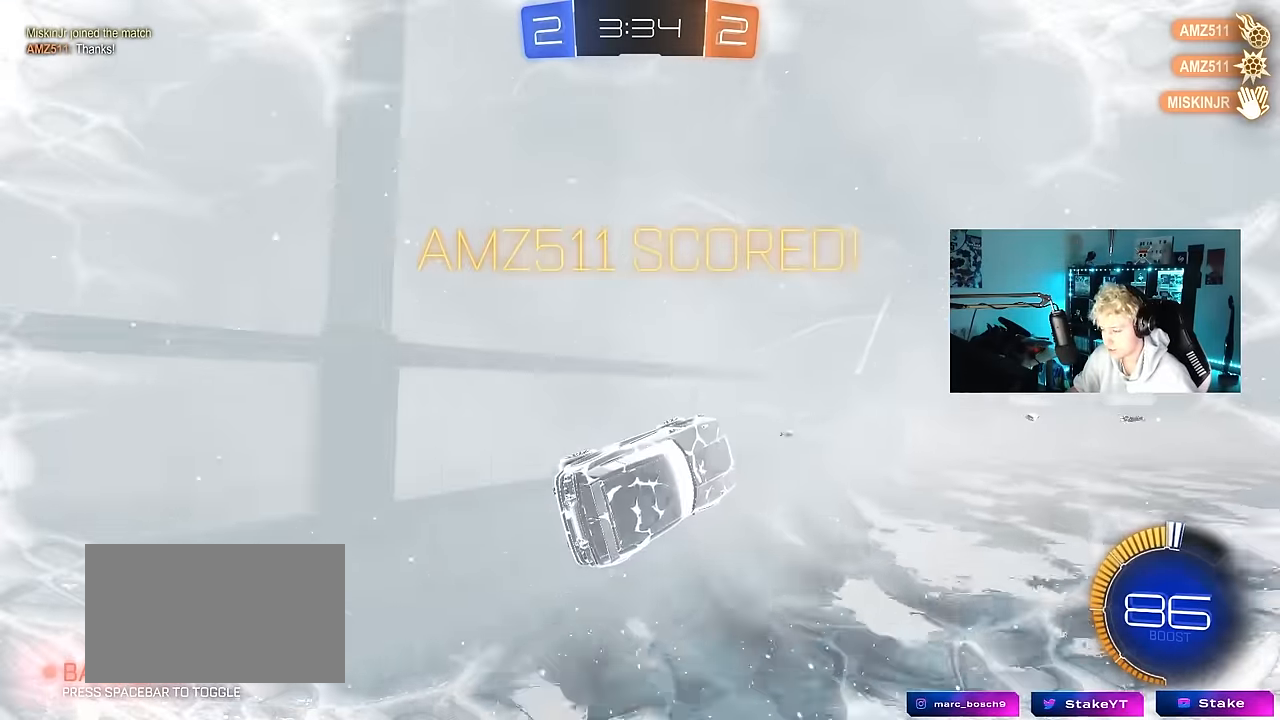
{"keys": ["w"], "mouse": ["left", "right"], "events": [[83, "mouse_left", "down"], [83, "mouse_right", "down"], [233, "mouse_right", "up"], [316, "mouse_right", "down"], [366, "mouse_right", "up"], [416, "mouse_right", "down"]]}
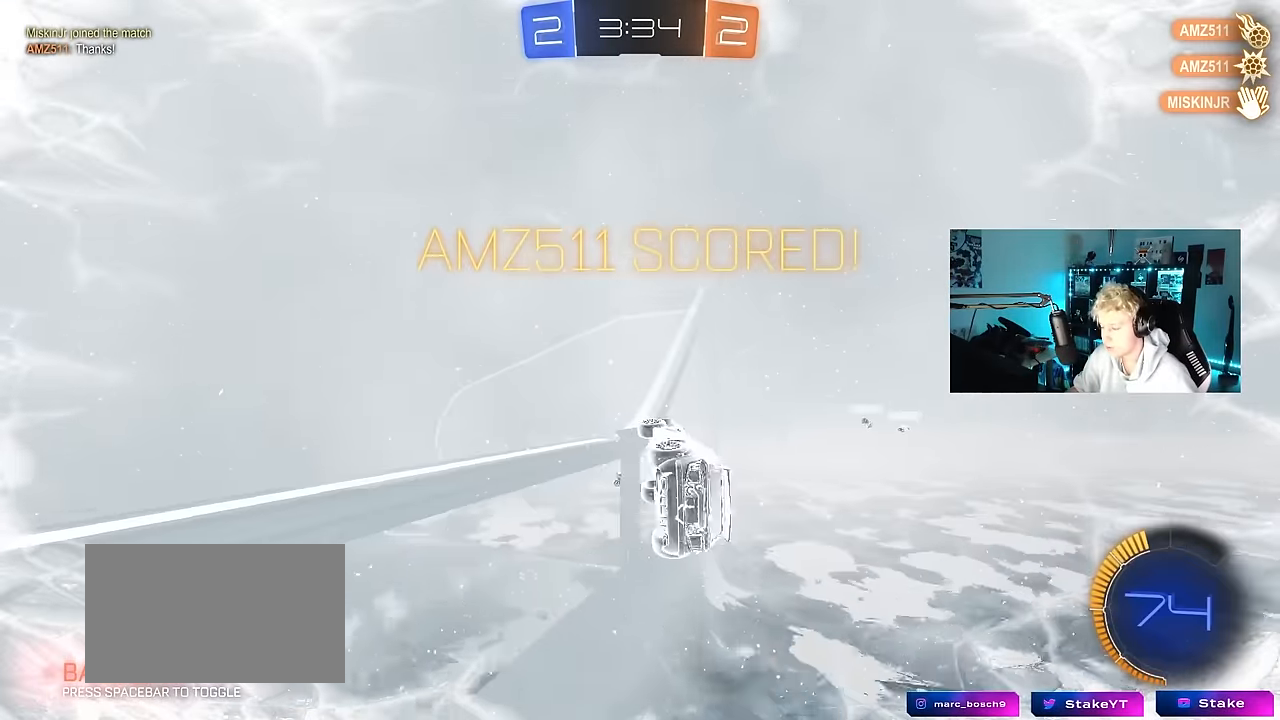
{"keys": [], "mouse": [], "mouse_move": "still", "events": [[16, "mouse_left", "up"], [50, "mouse_right", "up"], [100, "w", "up"]]}